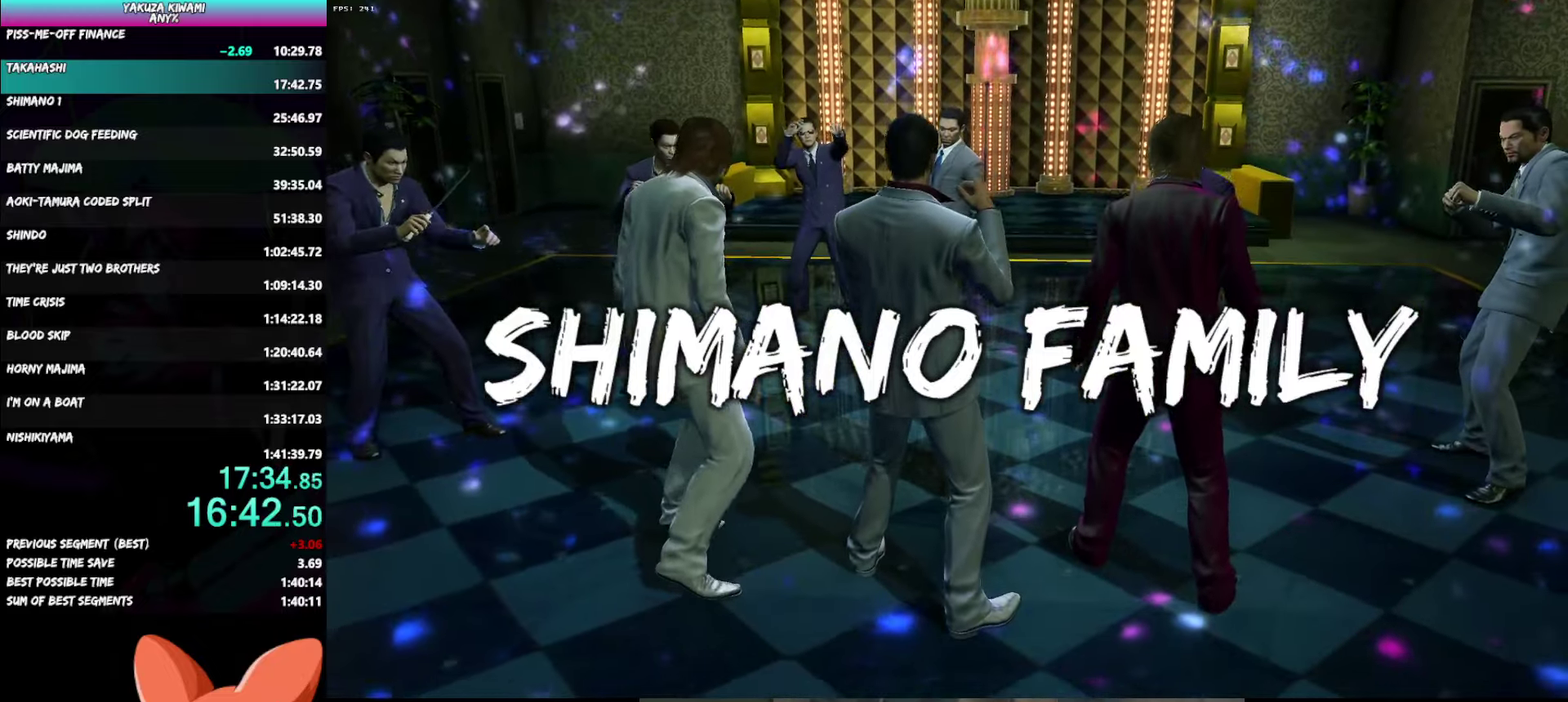
Gameplay with a controller (Xbox layout); each line is a JSON object with the inputs held at the frame after it. "events" lists button and stick changes between this image and that frame as [ms after this image, input, new state], when the widget could be followed in between. Not read: R2 START TOUCHPAD.
{"buttons": [], "left_stick": "up", "right_stick": "center", "events": [[250, "left_stick", "up"]]}
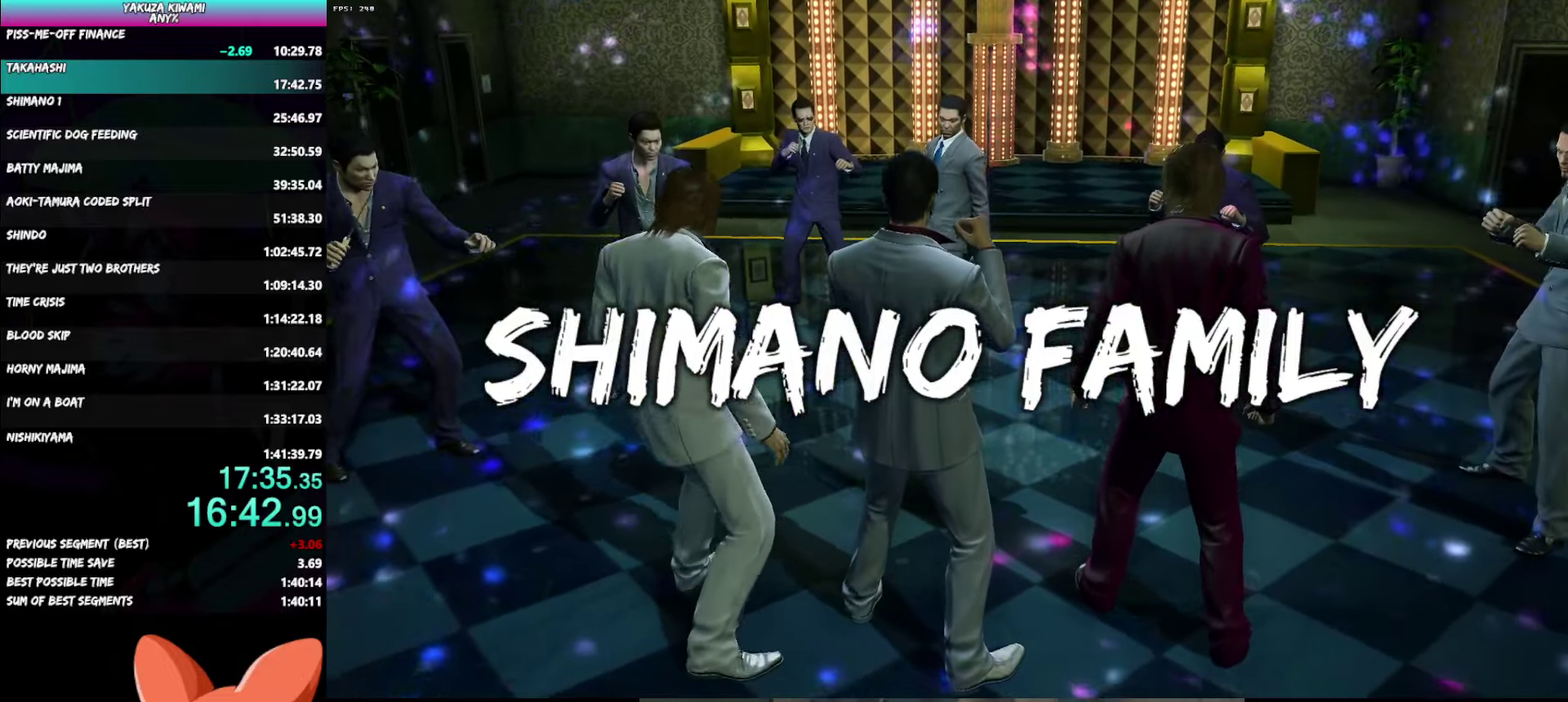
{"buttons": [], "left_stick": "up", "right_stick": "center", "events": []}
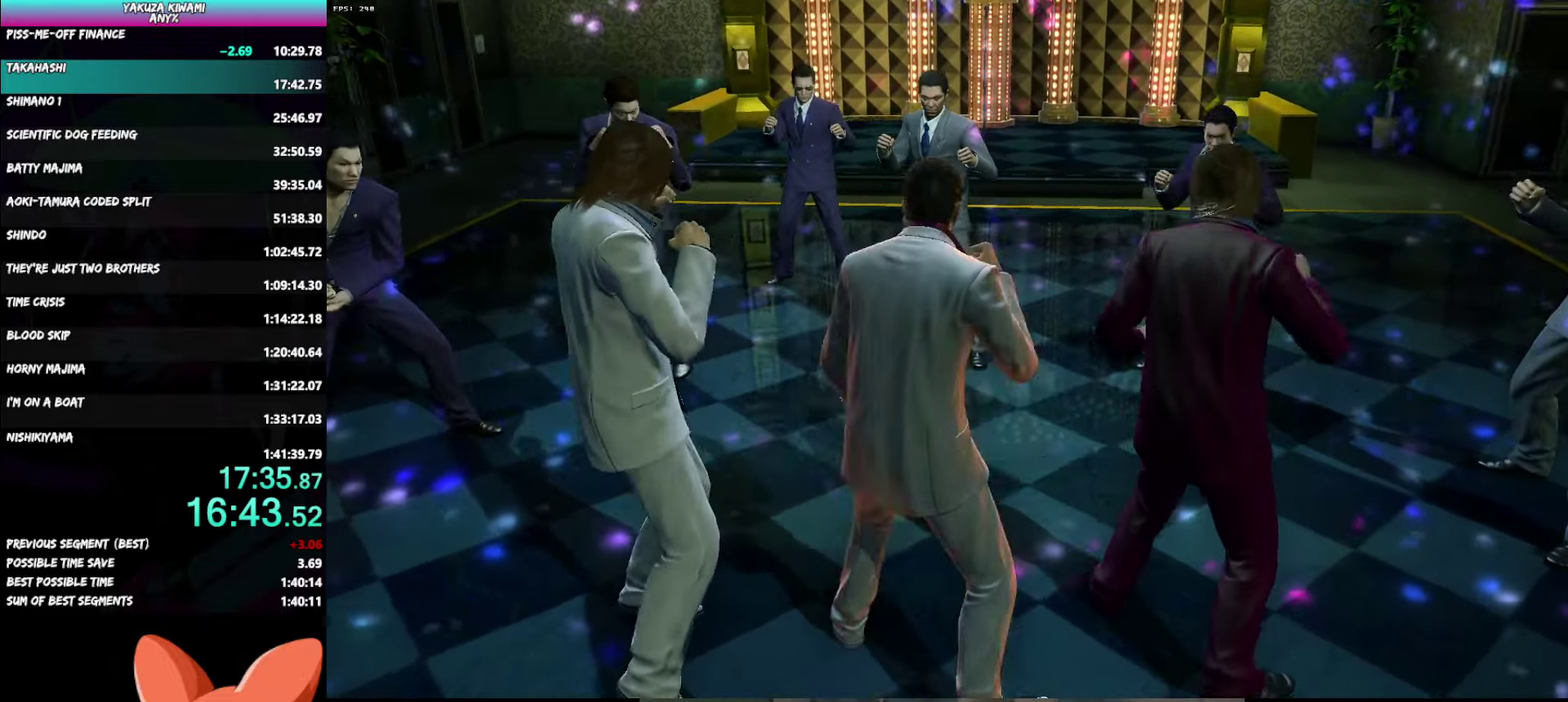
{"buttons": [], "left_stick": "up", "right_stick": "center", "events": []}
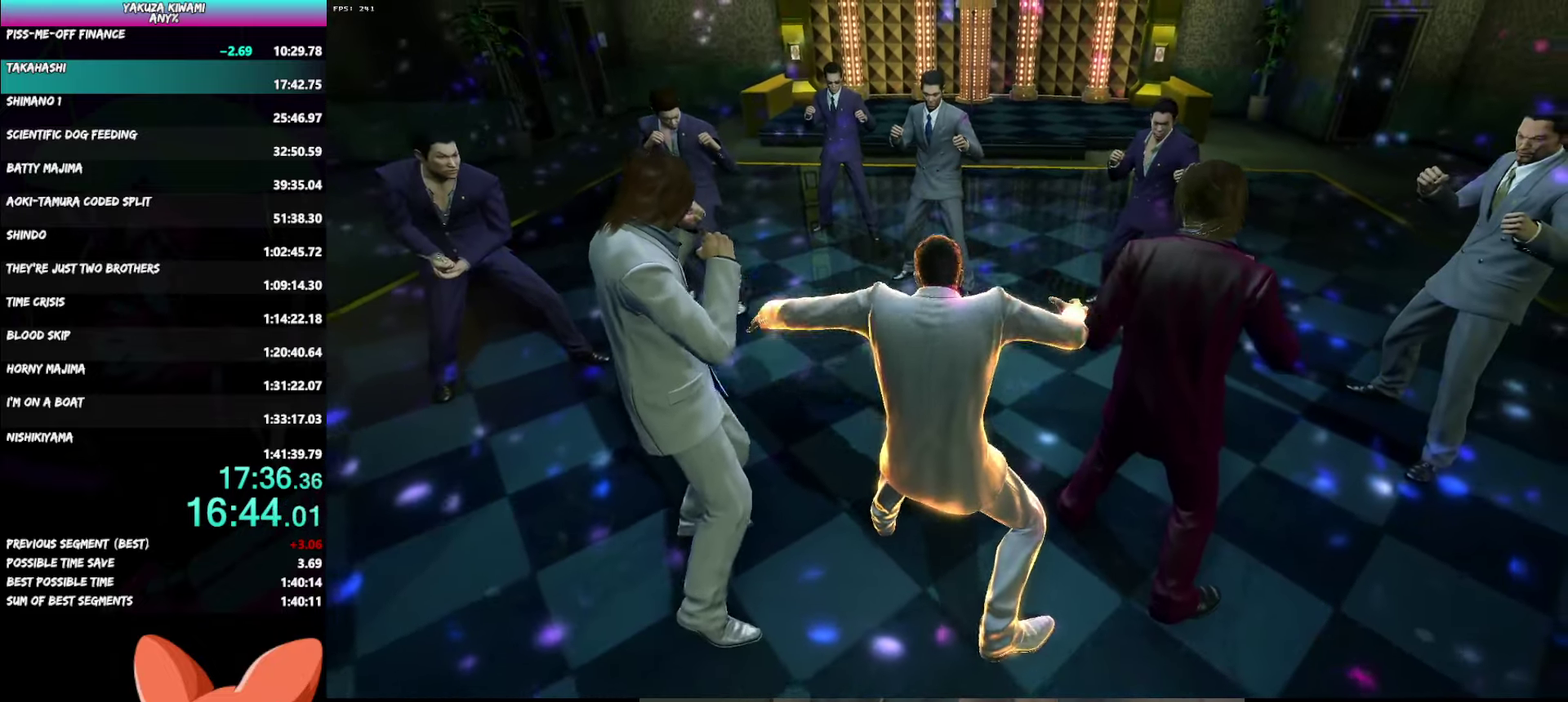
{"buttons": [], "left_stick": "up", "right_stick": "center", "events": []}
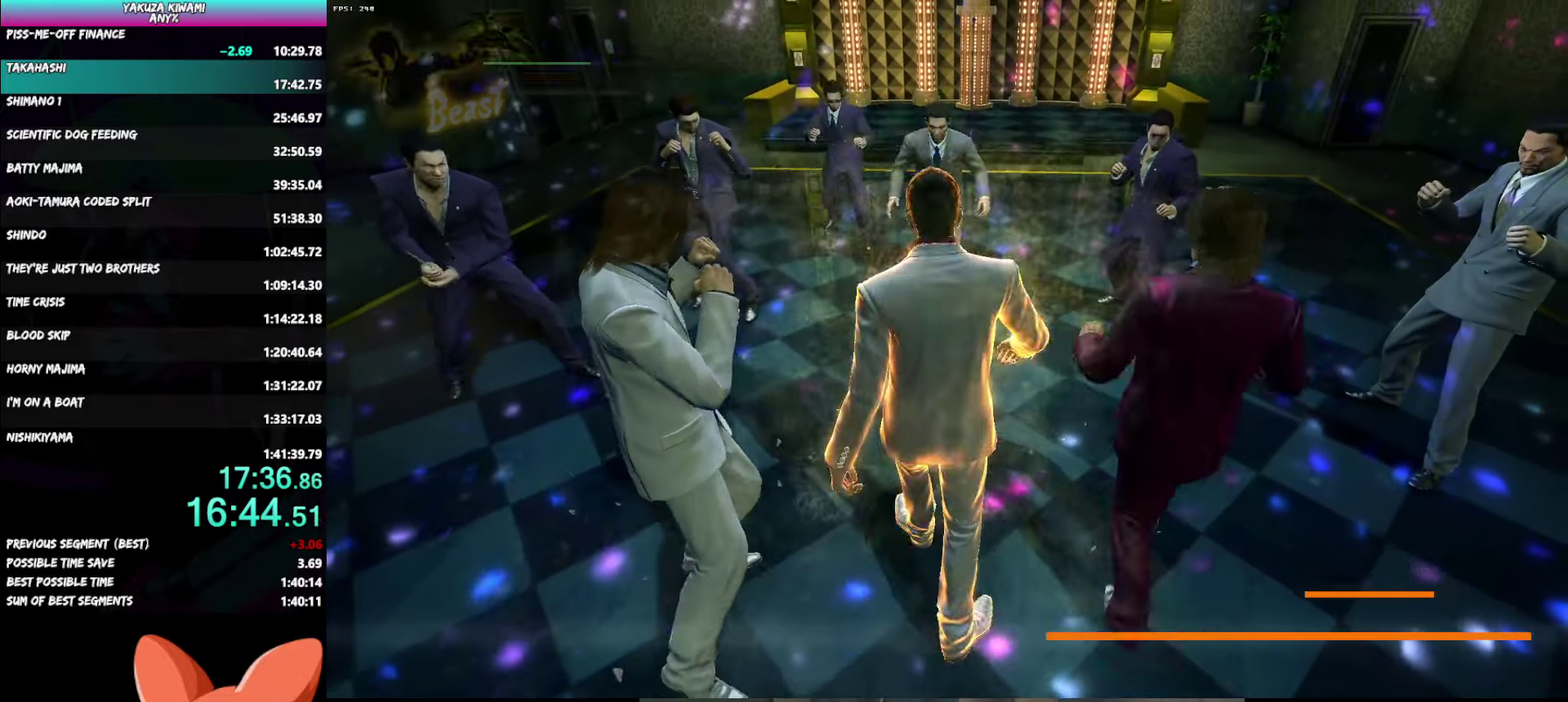
{"buttons": [], "left_stick": "down-right", "right_stick": "center", "events": [[233, "B", "down"], [350, "B", "up"], [400, "left_stick", "right"], [467, "left_stick", "down-right"]]}
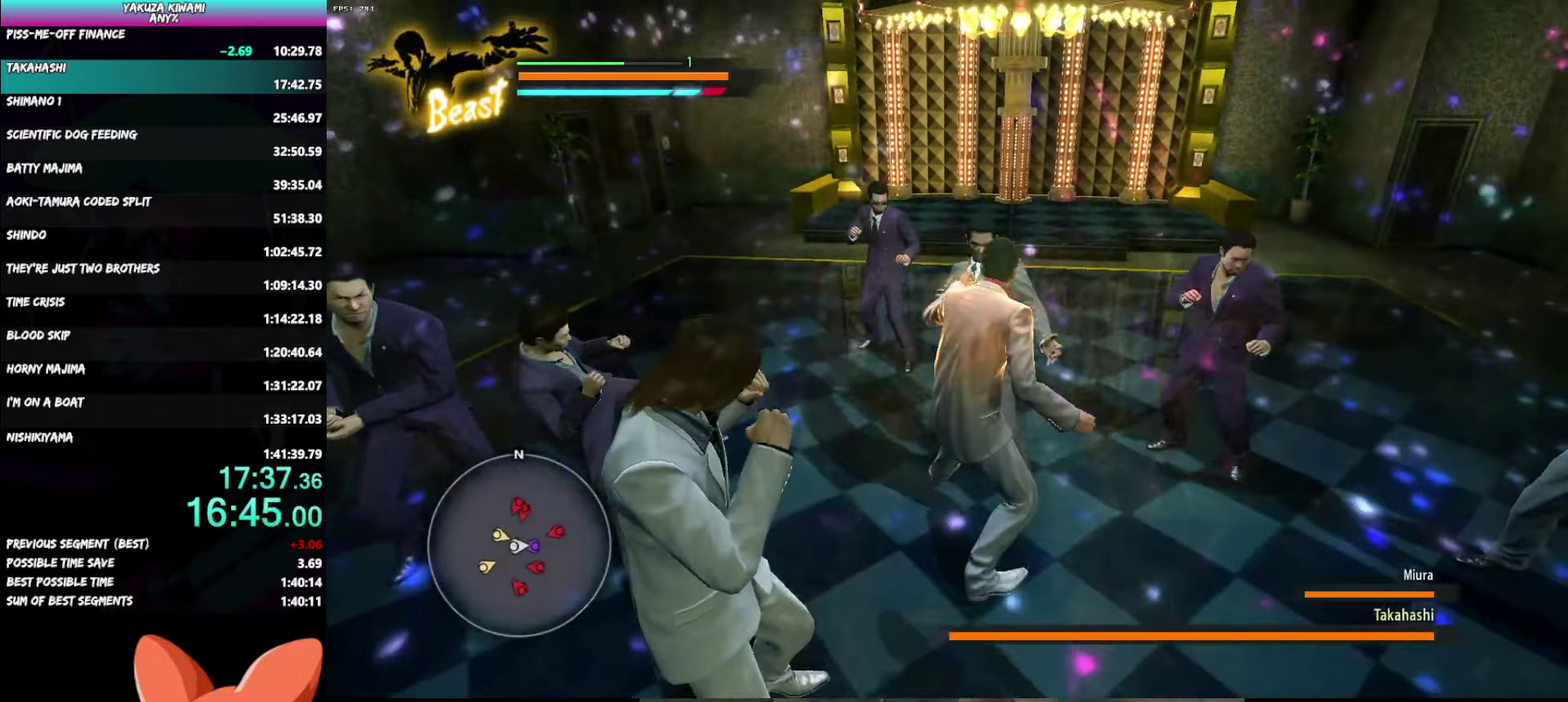
{"buttons": [], "left_stick": "down-right", "right_stick": "center"}
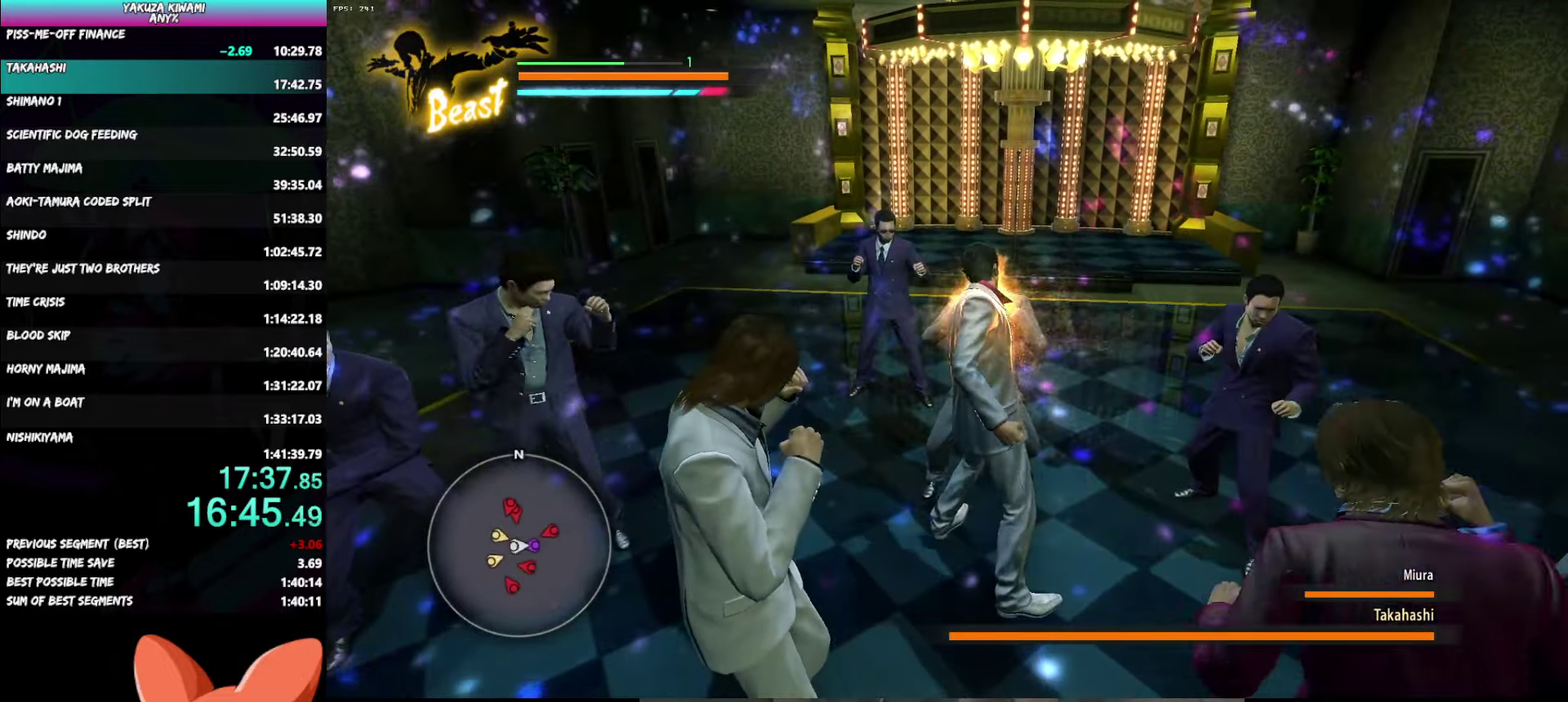
{"buttons": ["Y"], "left_stick": "down-right", "right_stick": "center", "events": [[283, "left_stick", "center"], [433, "left_stick", "down-right"], [467, "Y", "down"]]}
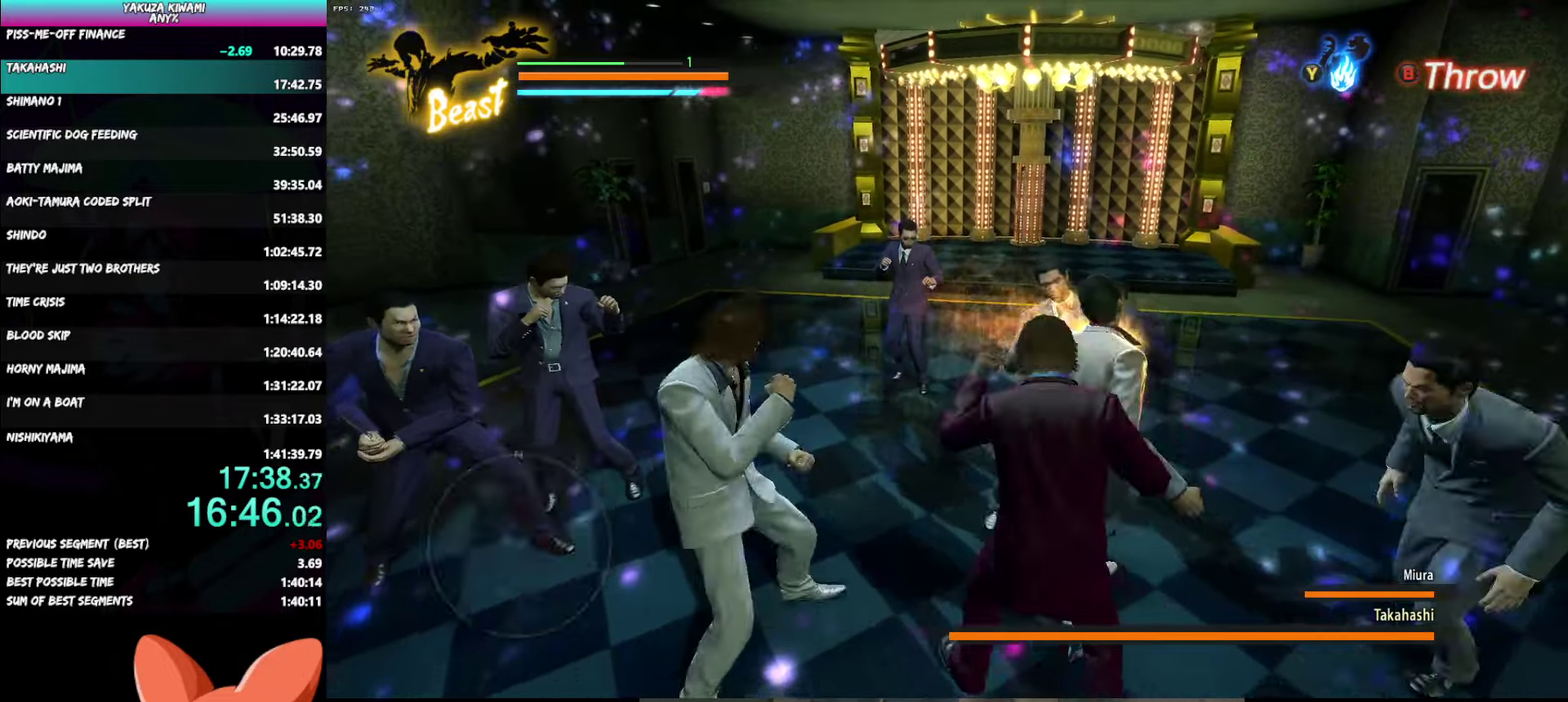
{"buttons": [], "left_stick": "center", "right_stick": "center", "events": [[100, "Y", "up"], [100, "left_stick", "center"]]}
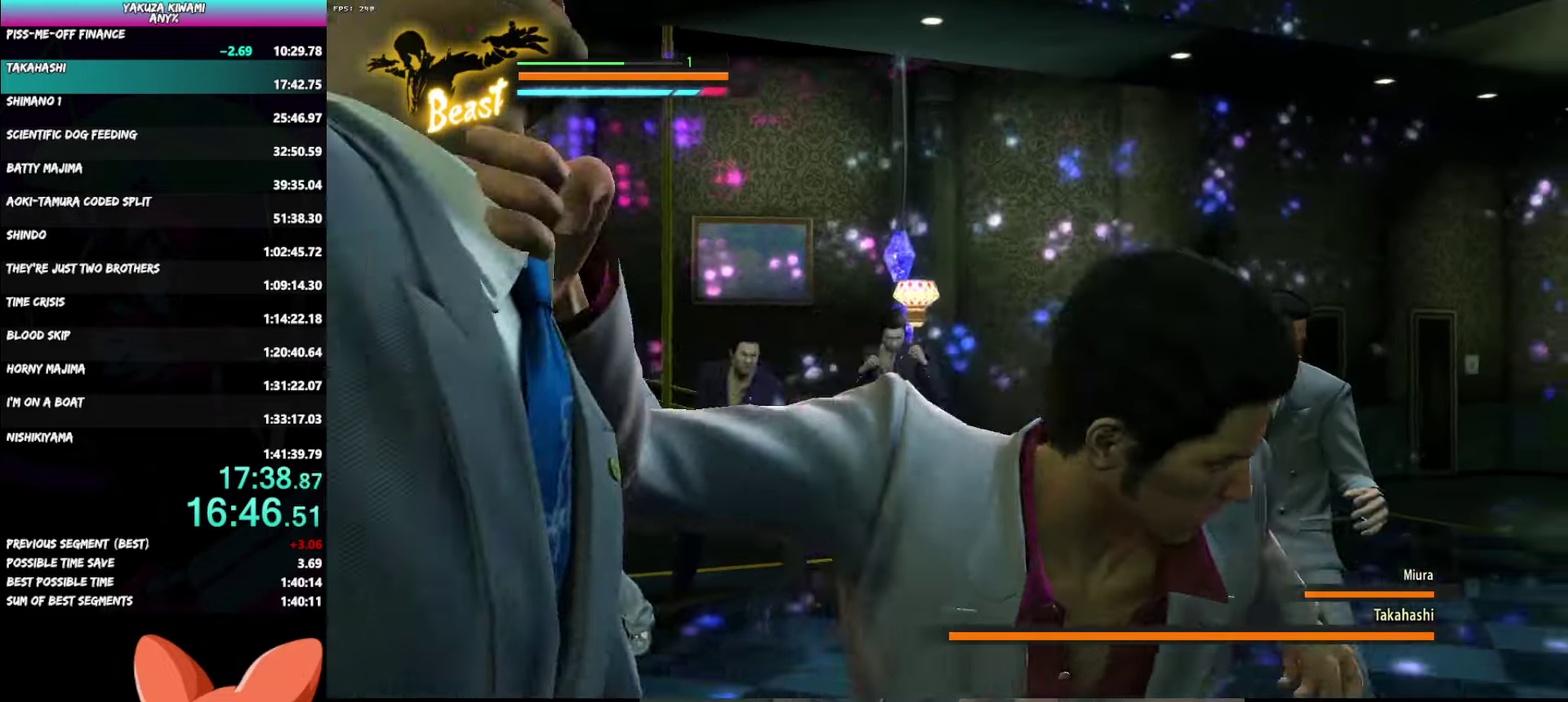
{"buttons": [], "left_stick": "center", "right_stick": "center", "events": []}
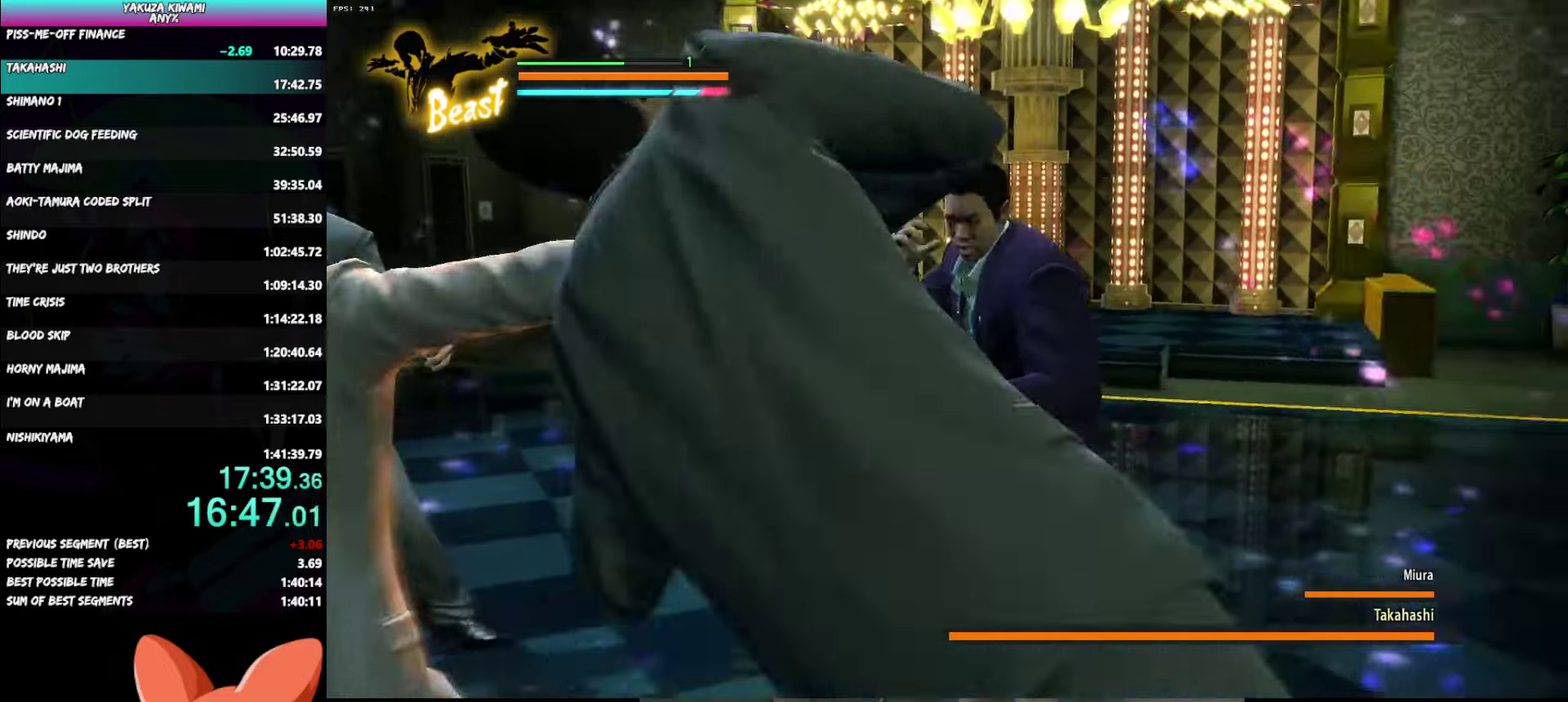
{"buttons": [], "left_stick": "center", "right_stick": "center", "events": []}
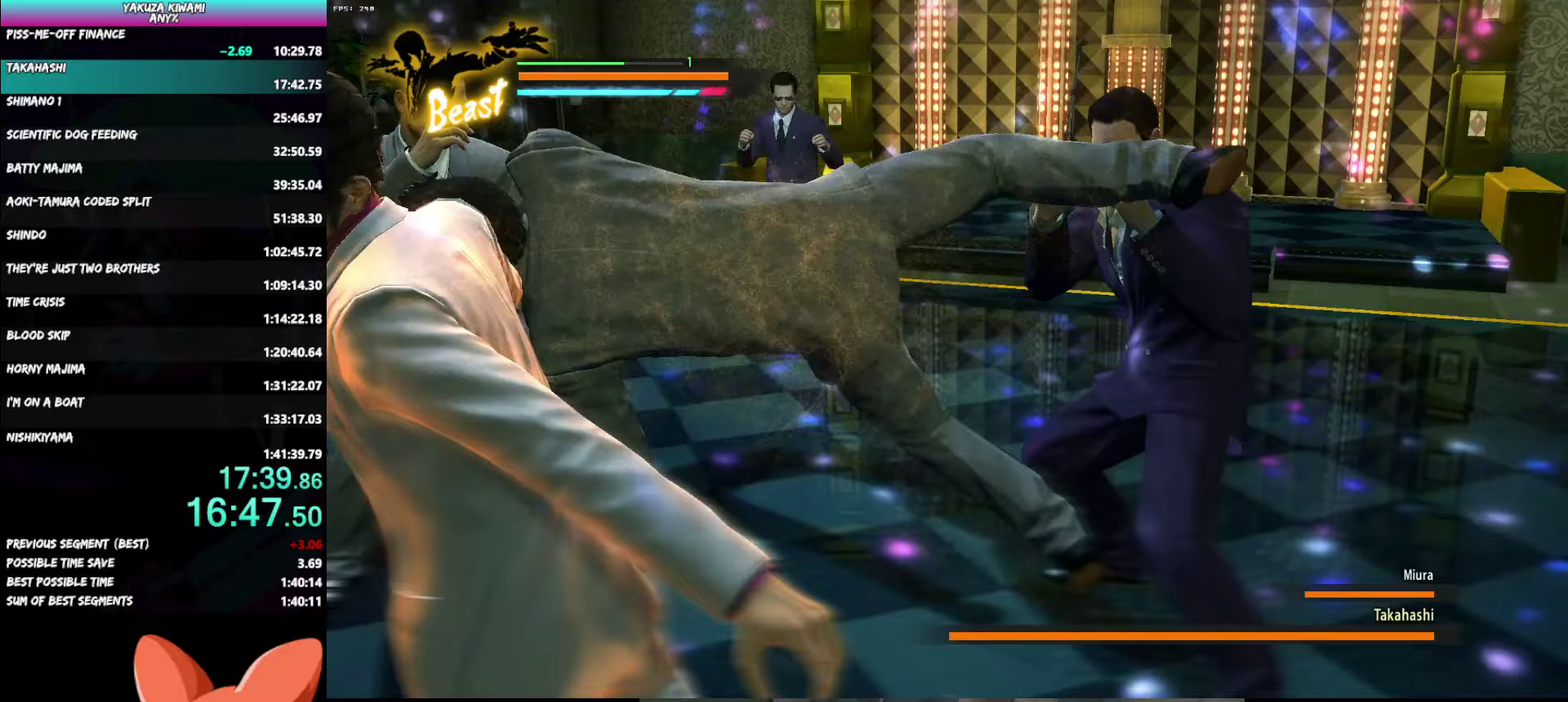
{"buttons": [], "left_stick": "center", "right_stick": "center", "events": []}
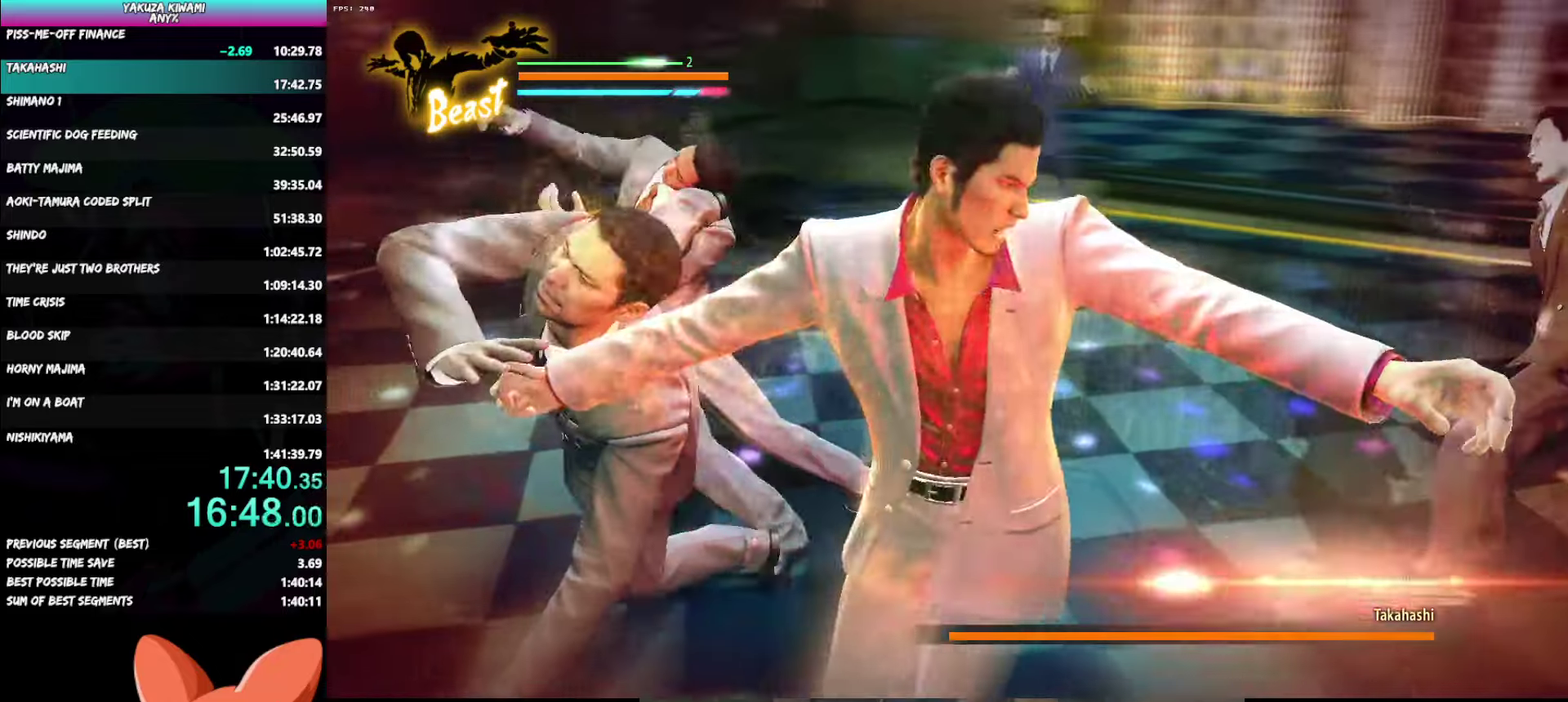
{"buttons": [], "left_stick": "center", "right_stick": "center", "events": []}
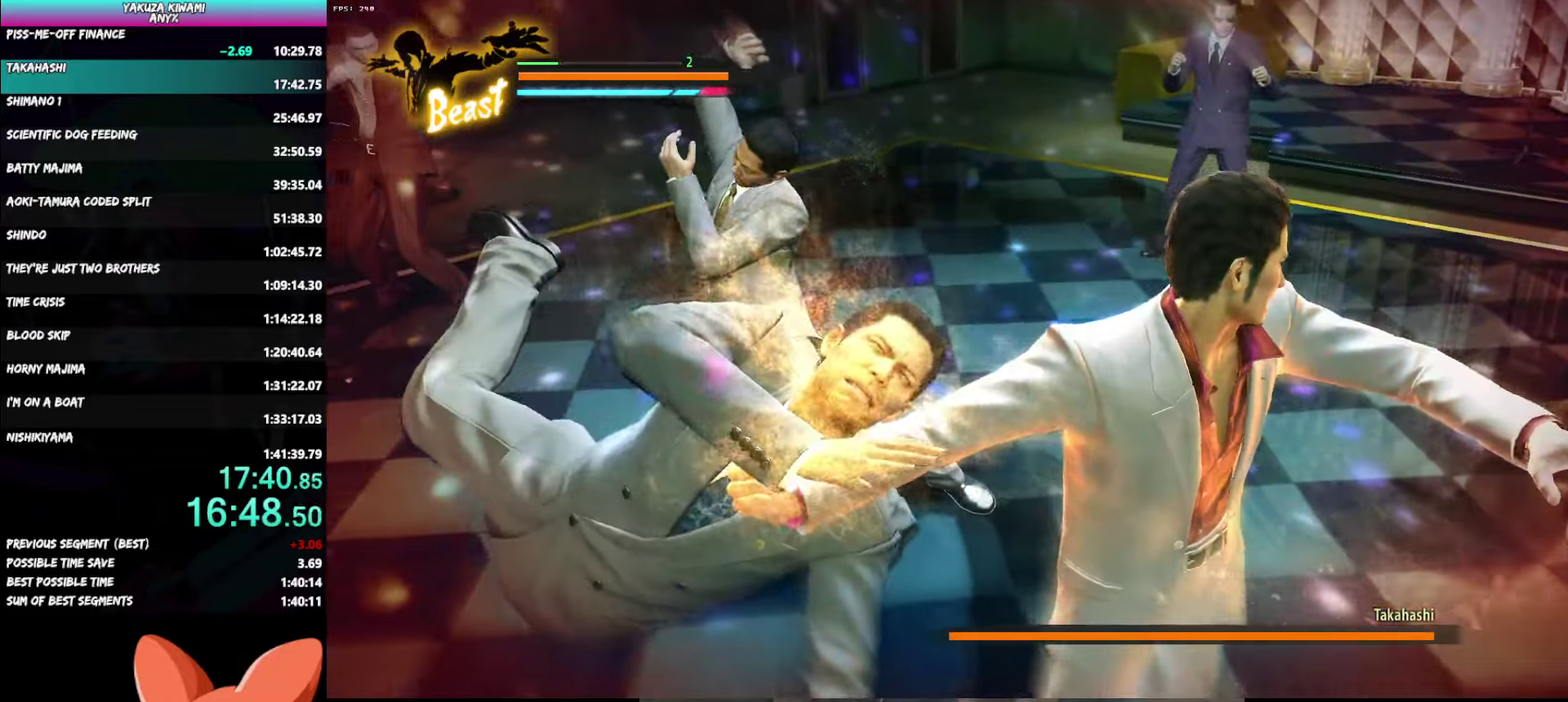
{"buttons": [], "left_stick": "center", "right_stick": "center", "events": []}
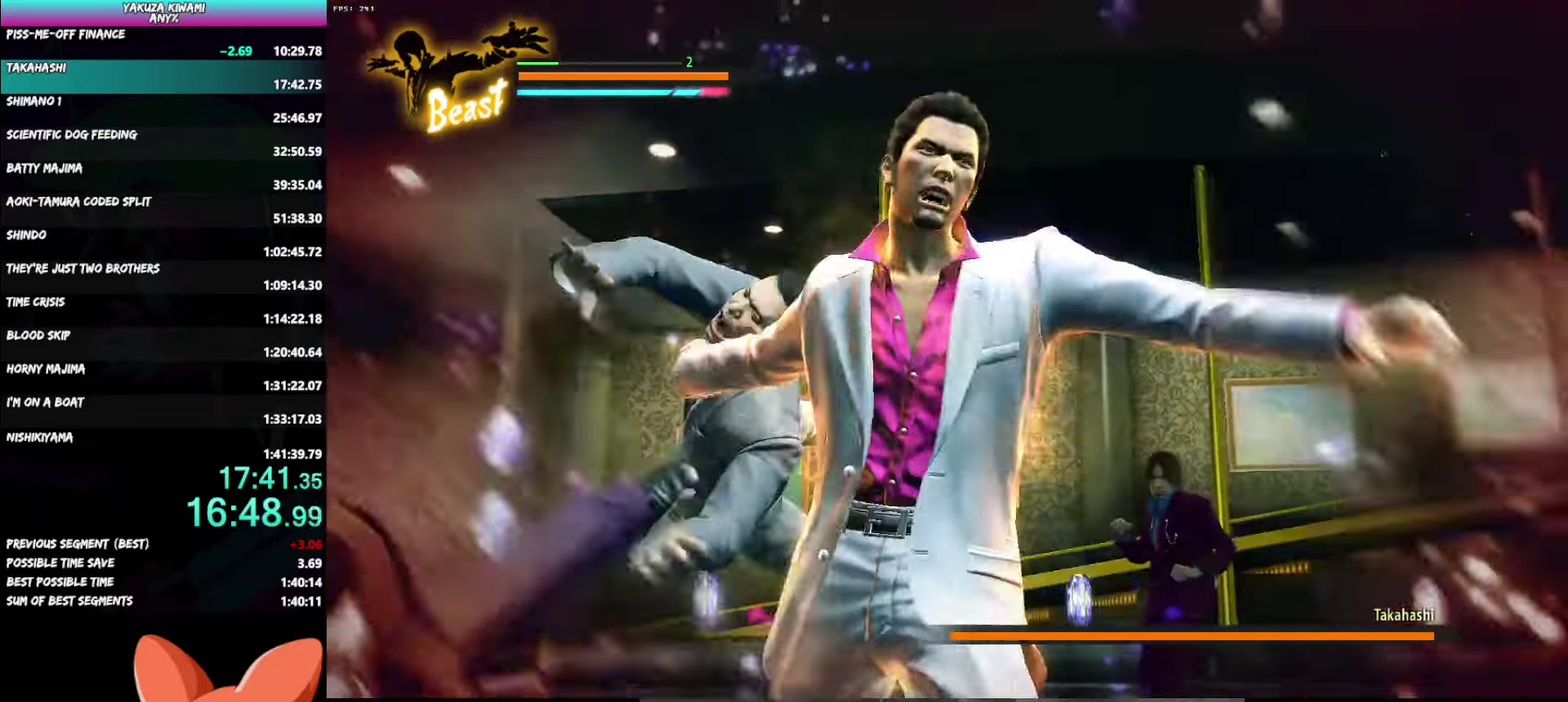
{"buttons": [], "left_stick": "center", "right_stick": "center", "events": []}
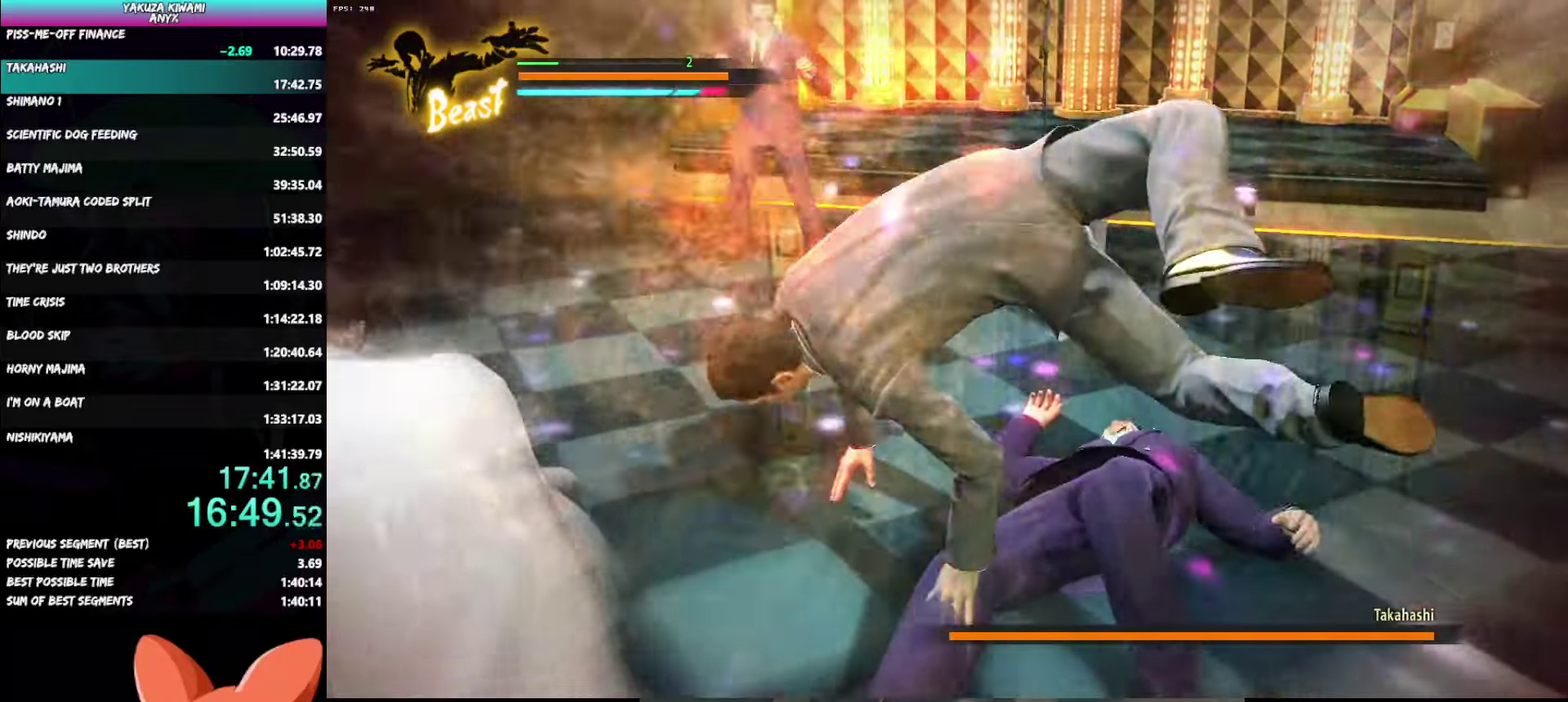
{"buttons": [], "left_stick": "up-left", "right_stick": "center"}
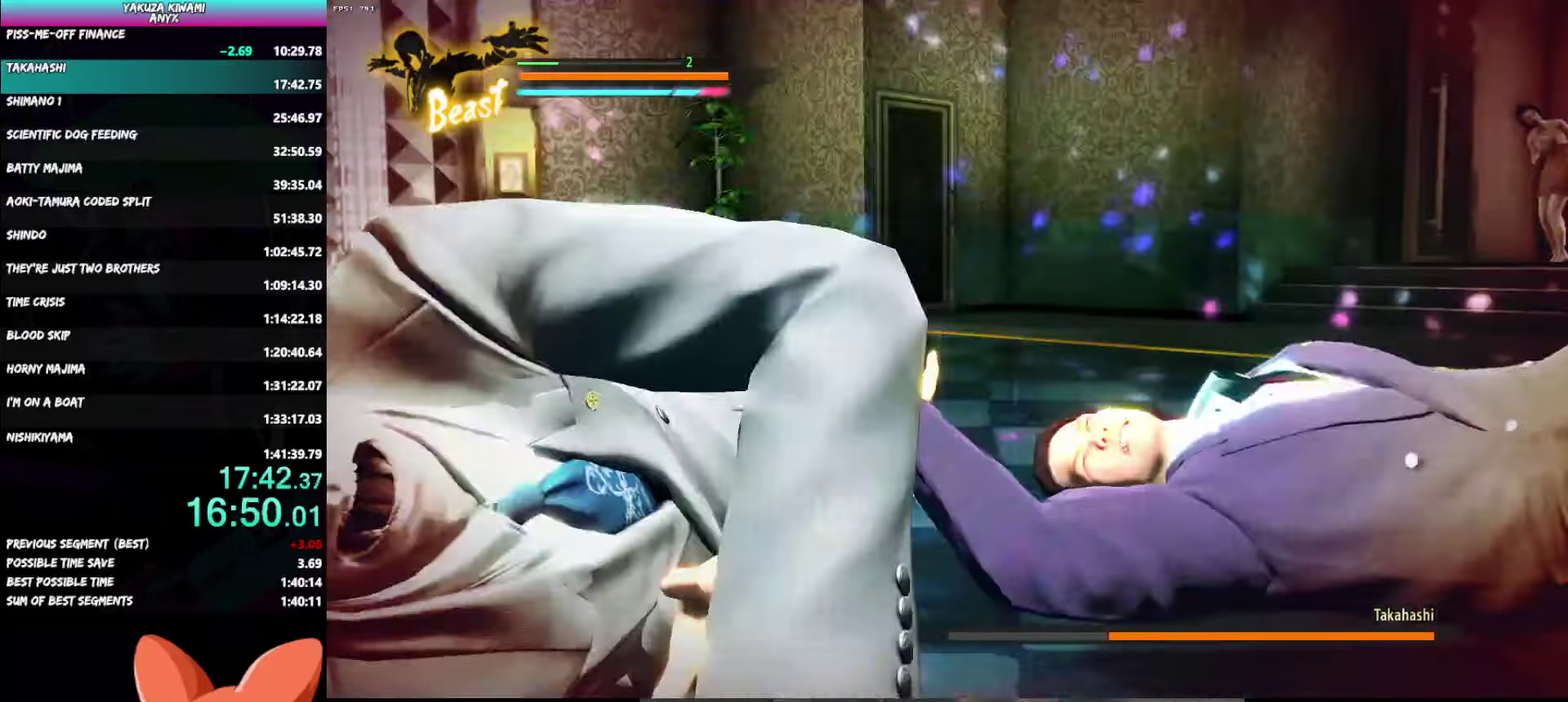
{"buttons": ["DPAD_UP"], "left_stick": "up-left", "right_stick": "center"}
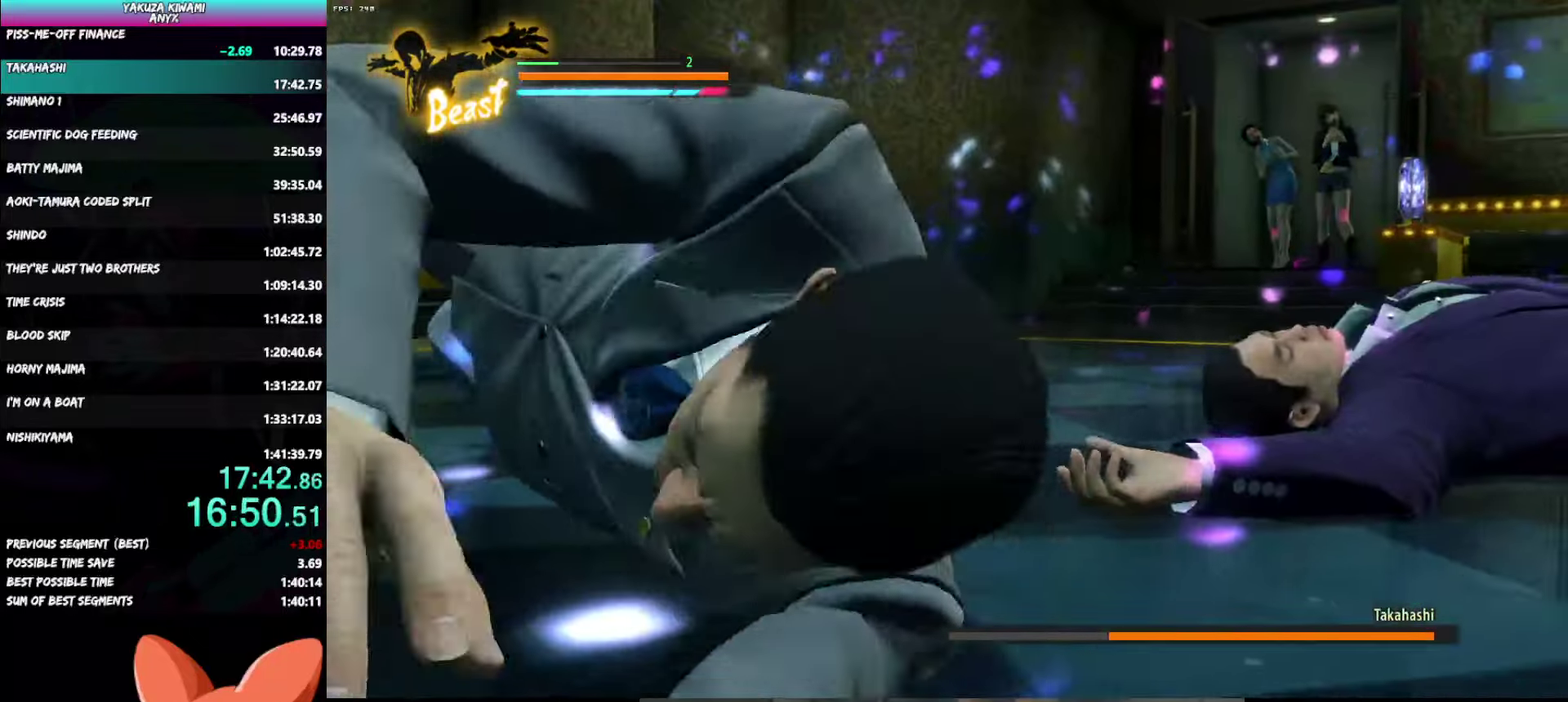
{"buttons": [], "left_stick": "up-left", "right_stick": "center"}
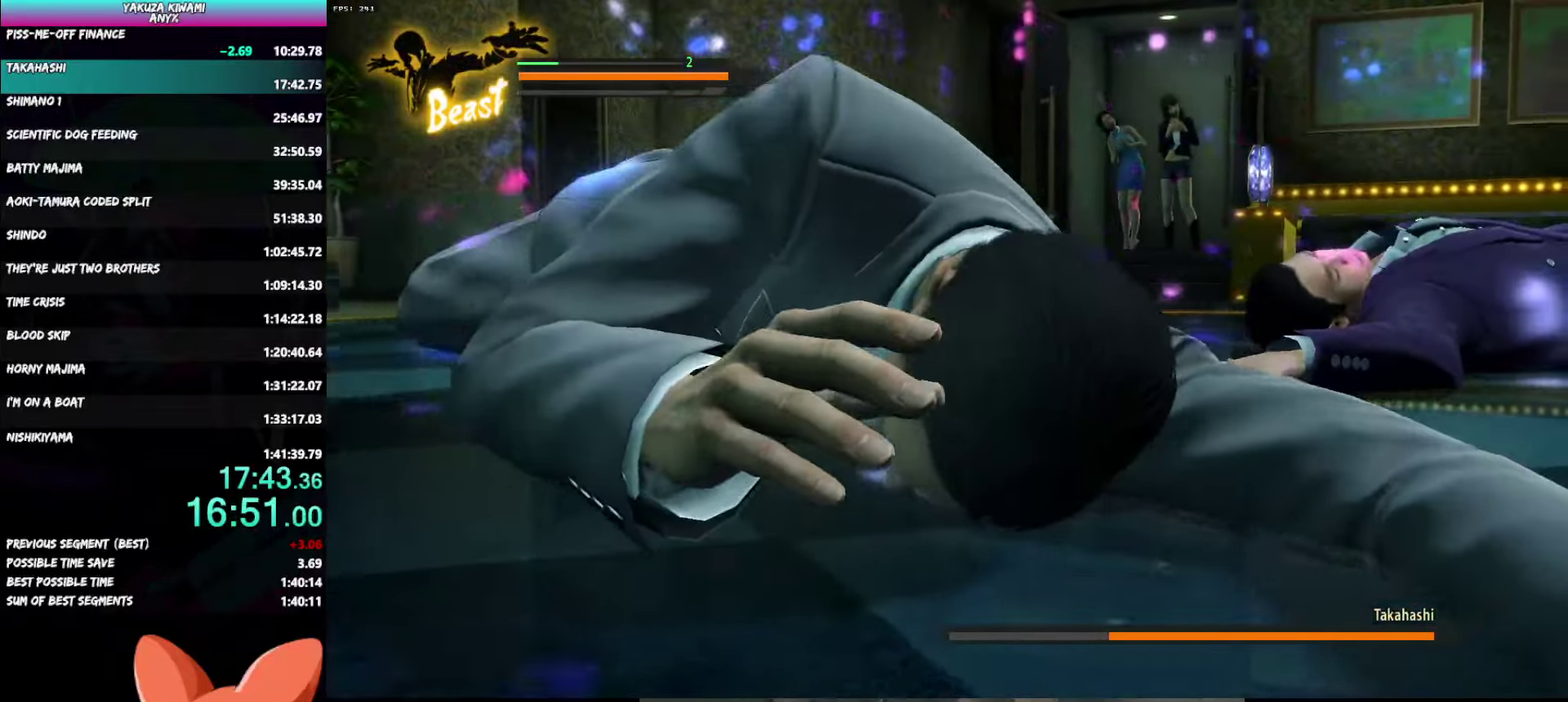
{"buttons": [], "left_stick": "up-left", "right_stick": "center"}
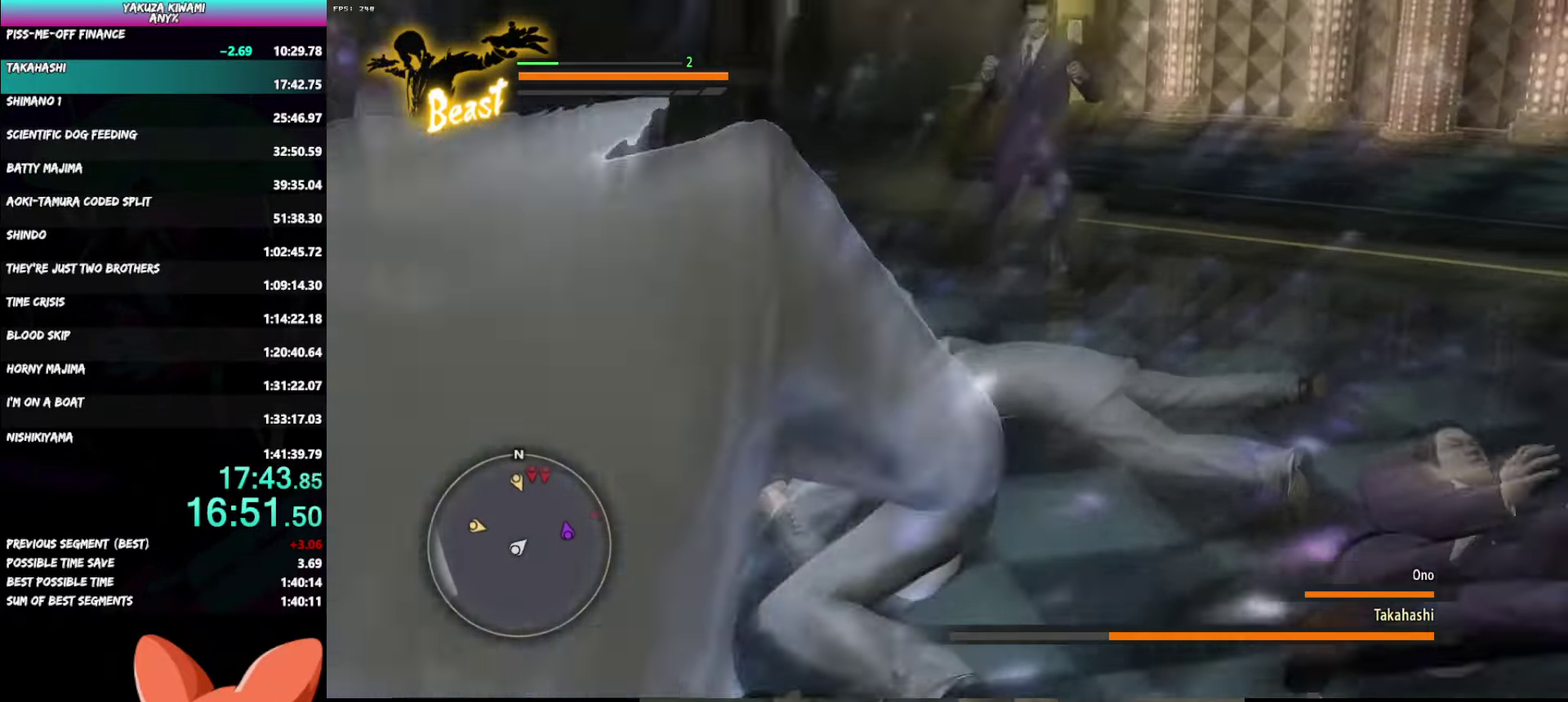
{"buttons": [], "left_stick": "up", "right_stick": "left", "events": [[317, "right_stick", "left"], [333, "left_stick", "up"]]}
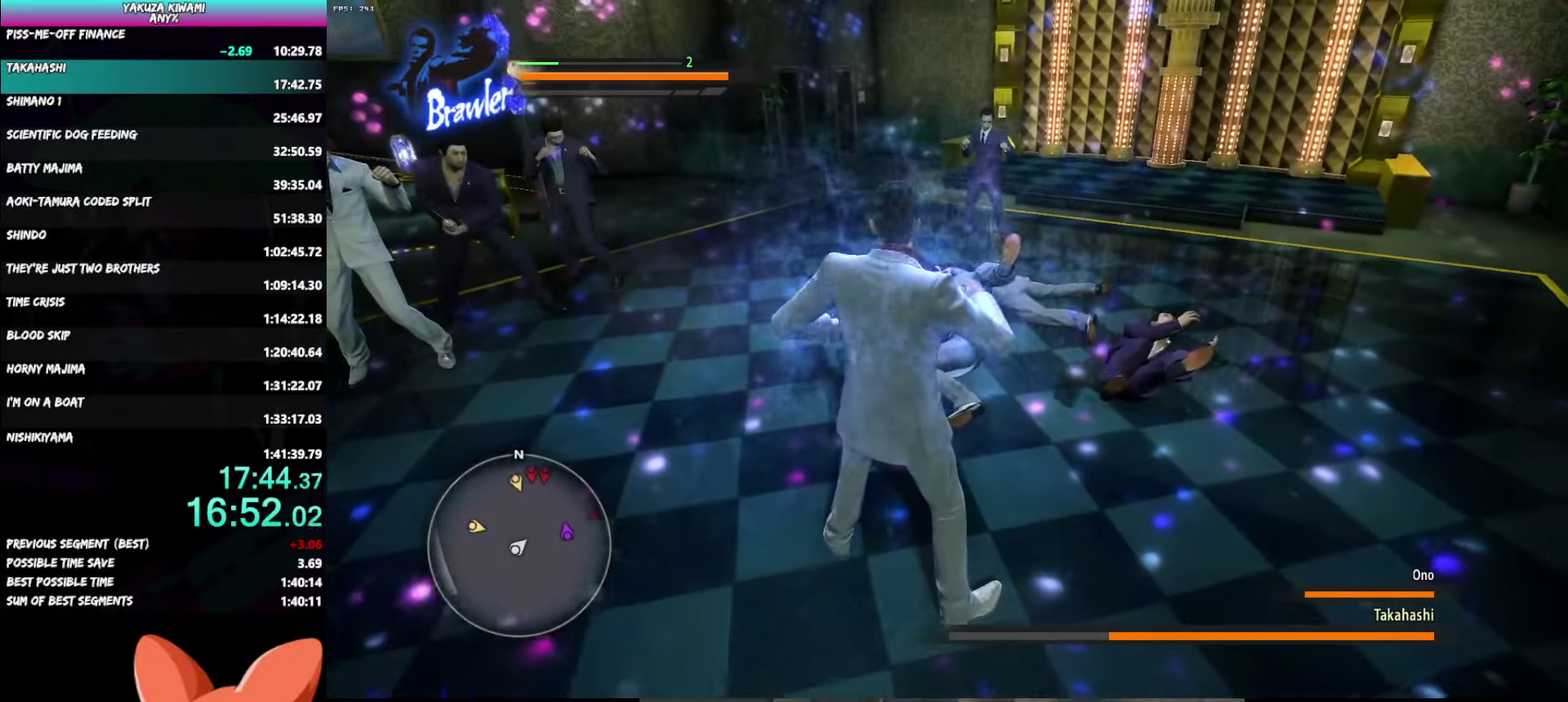
{"buttons": [], "left_stick": "up", "right_stick": "center", "events": [[133, "right_stick", "center"]]}
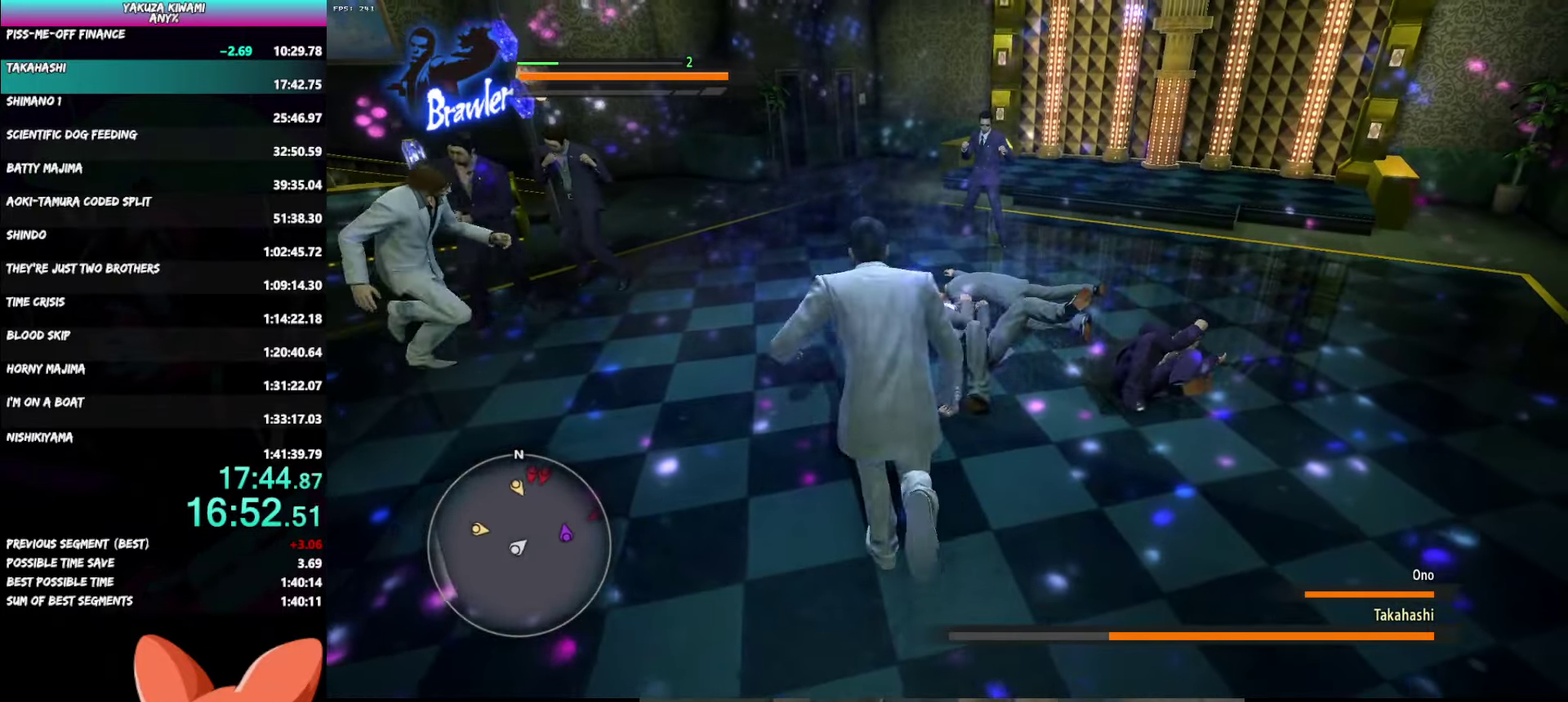
{"buttons": ["L3"], "left_stick": "up-left", "right_stick": "center", "events": [[200, "right_stick", "left"], [333, "right_stick", "center"], [450, "L3", "down"], [450, "left_stick", "up-left"]]}
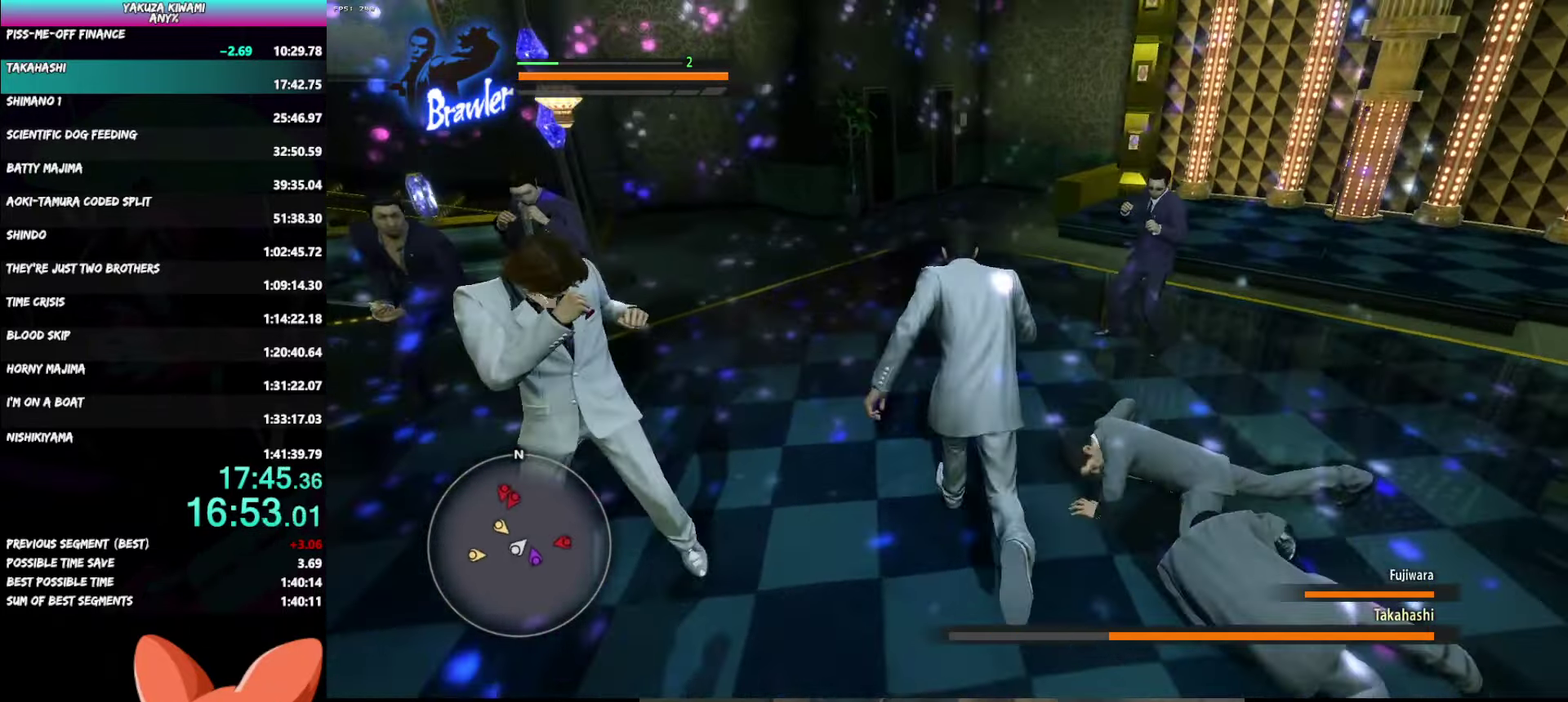
{"buttons": [], "left_stick": "up", "right_stick": "center", "events": [[33, "L3", "up"], [150, "left_stick", "up"], [200, "right_stick", "left"], [467, "right_stick", "center"]]}
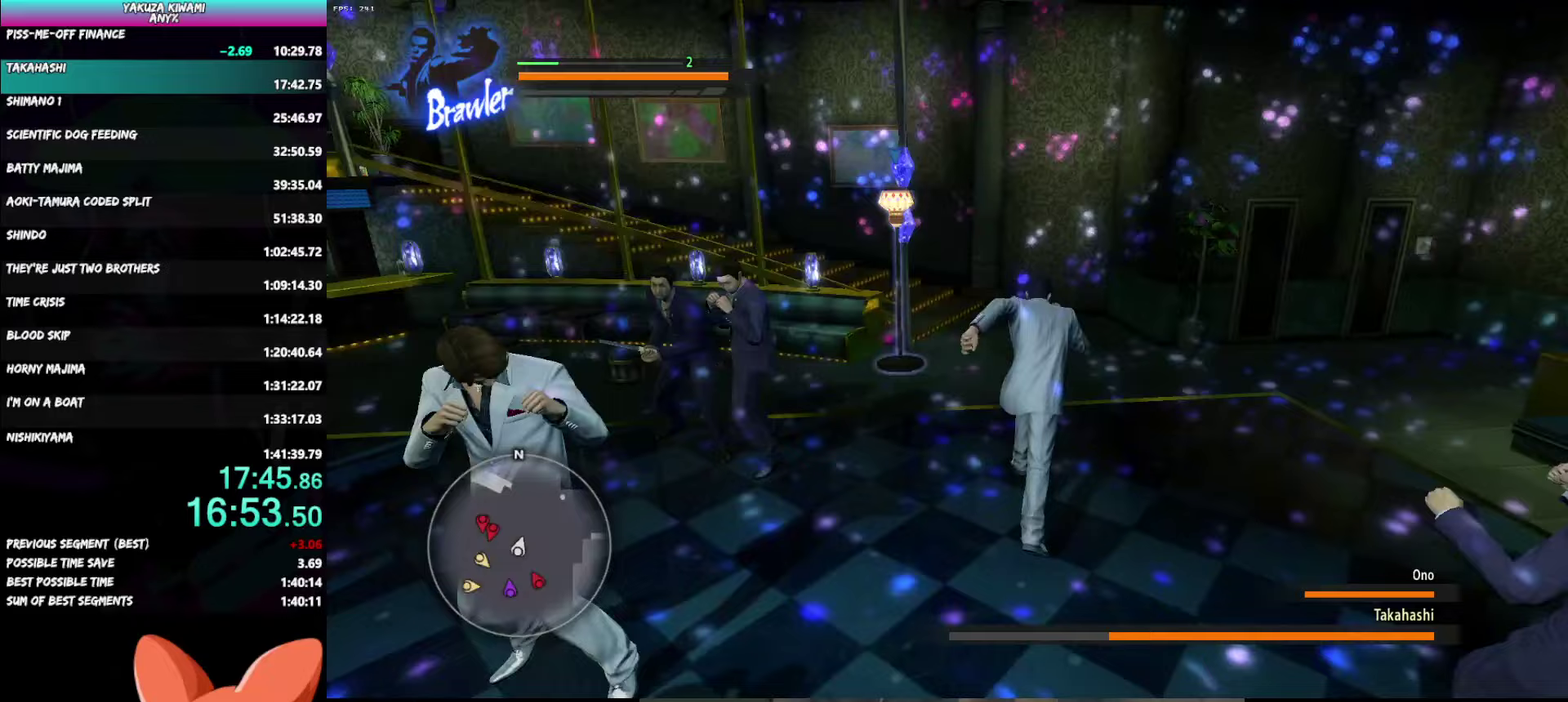
{"buttons": [], "left_stick": "up-left", "right_stick": "center", "events": [[183, "left_stick", "up-left"]]}